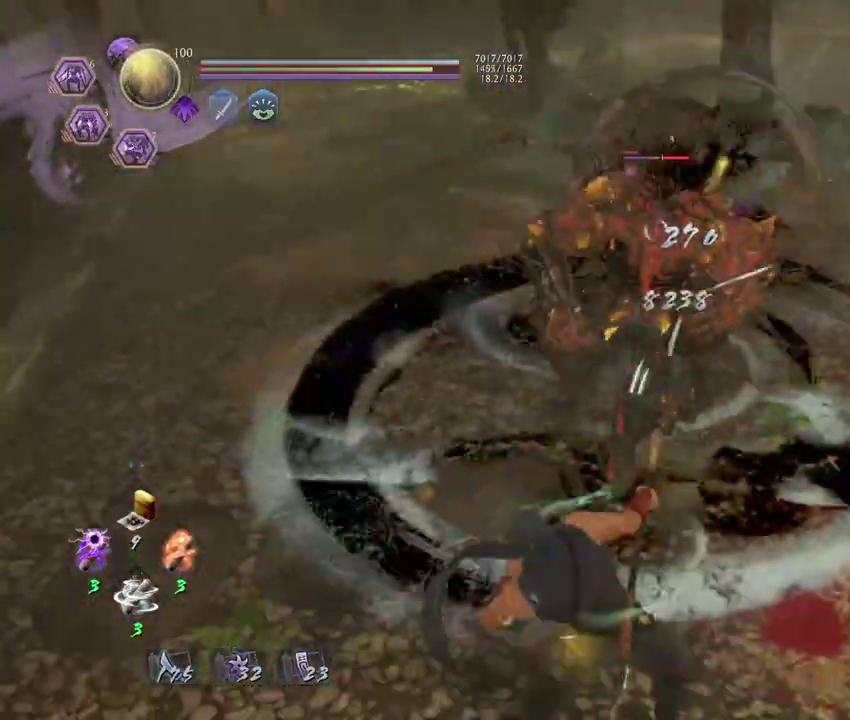
Gameplay with a controller (PlayStation layout); each line is a JSON object with the inputs held at the frame after it (dt_ms = milliseconds from this image to that frame). "events" lists button and stick changes between this image and that frame as [ms after this image, input, new state], when the widget could be followed in between. Not read: TOUCHPAD.
{"dt_ms": 800, "buttons": ["SQUARE"], "left_stick": "center", "right_stick": "center", "events": [[317, "SQUARE", "up"], [717, "SQUARE", "down"]]}
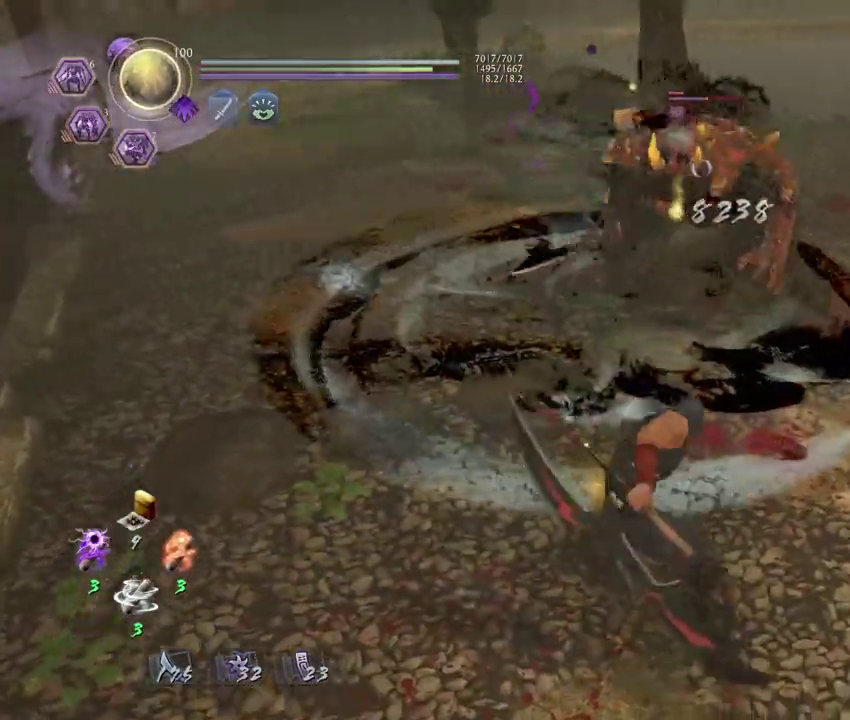
{"dt_ms": 300, "buttons": [], "left_stick": "center", "right_stick": "center", "events": [[17, "SQUARE", "up"]]}
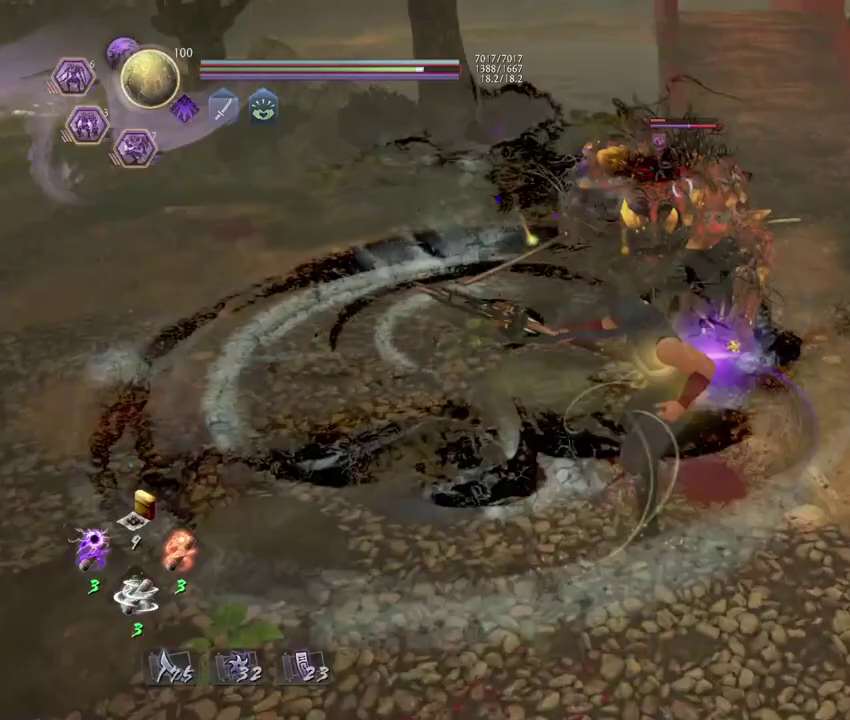
{"dt_ms": 400, "buttons": ["CROSS"], "left_stick": "down-left", "right_stick": "center", "events": [[183, "left_stick", "down-left"], [400, "CROSS", "down"]]}
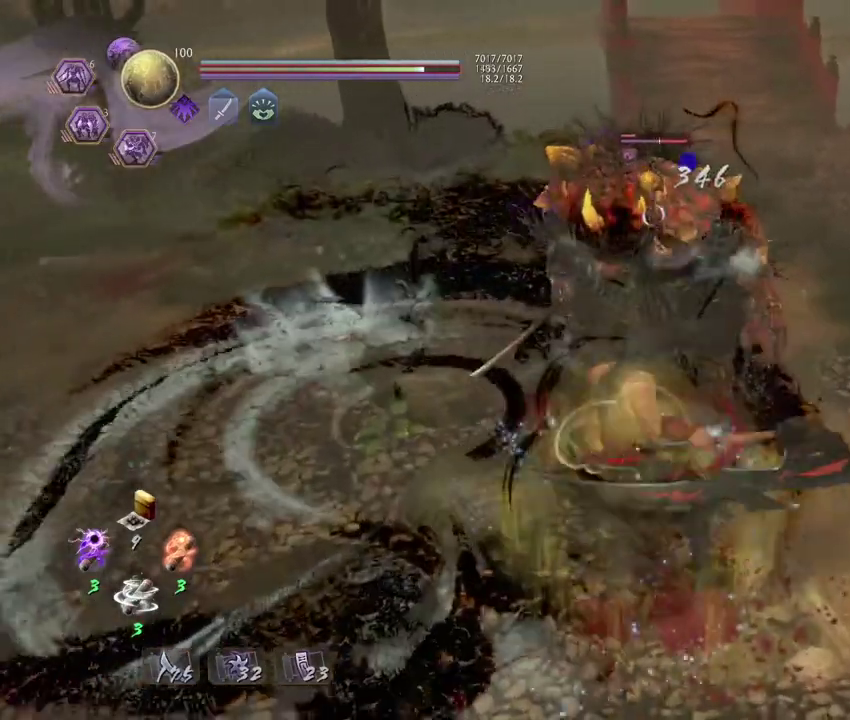
{"dt_ms": 800, "buttons": [], "left_stick": "up", "right_stick": "center", "events": [[50, "CROSS", "up"], [267, "R1", "down"], [317, "SQUARE", "down"], [383, "SQUARE", "up"], [400, "R1", "up"], [417, "left_stick", "up-left"], [500, "left_stick", "up"]]}
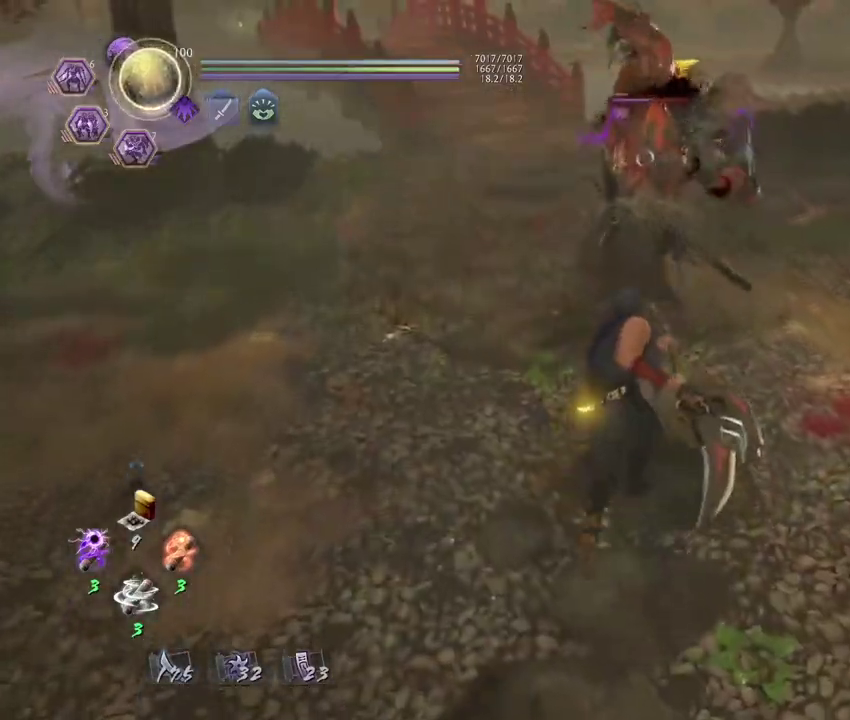
{"dt_ms": 300, "buttons": [], "left_stick": "right", "right_stick": "center", "events": [[100, "left_stick", "down-left"], [200, "left_stick", "right"]]}
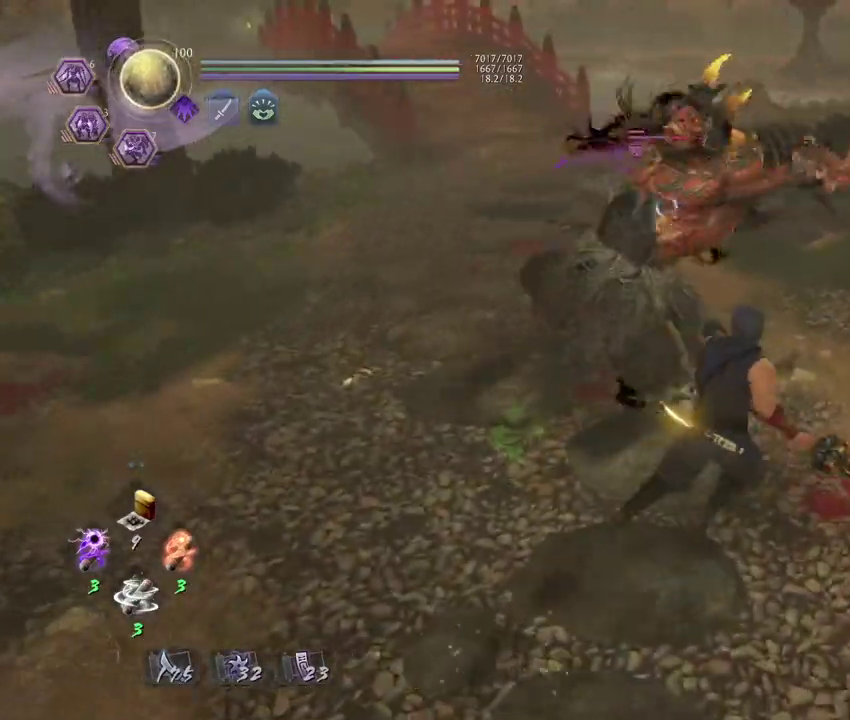
{"dt_ms": 400, "buttons": [], "left_stick": "center", "right_stick": "center", "events": [[67, "left_stick", "center"], [100, "L1", "down"], [167, "TRIANGLE", "down"], [267, "TRIANGLE", "up"], [300, "L1", "up"]]}
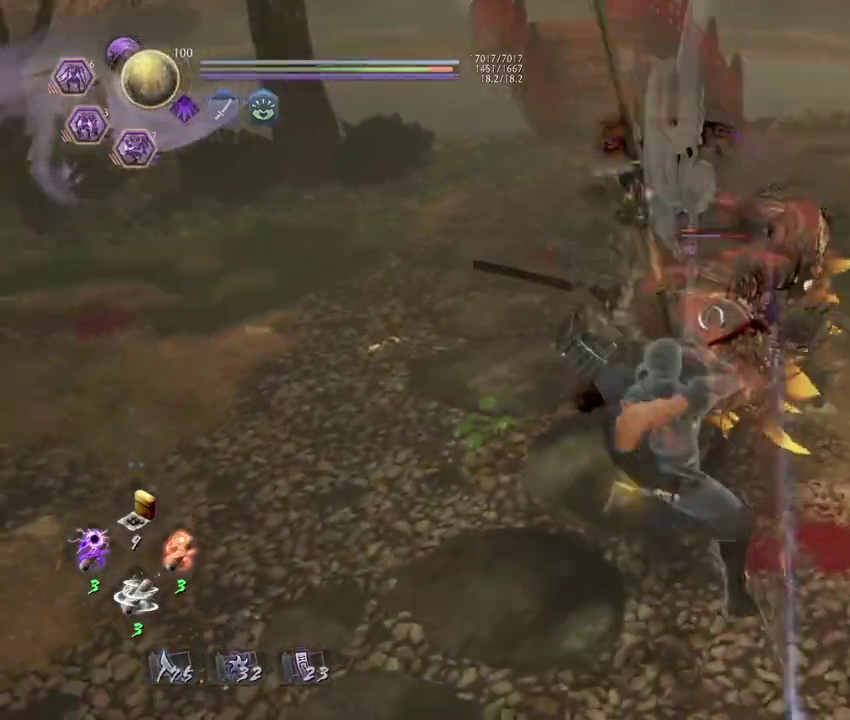
{"dt_ms": 800, "buttons": [], "left_stick": "center", "right_stick": "center", "events": [[650, "R1", "down"], [667, "CROSS", "down"], [767, "CROSS", "up"], [783, "R1", "up"]]}
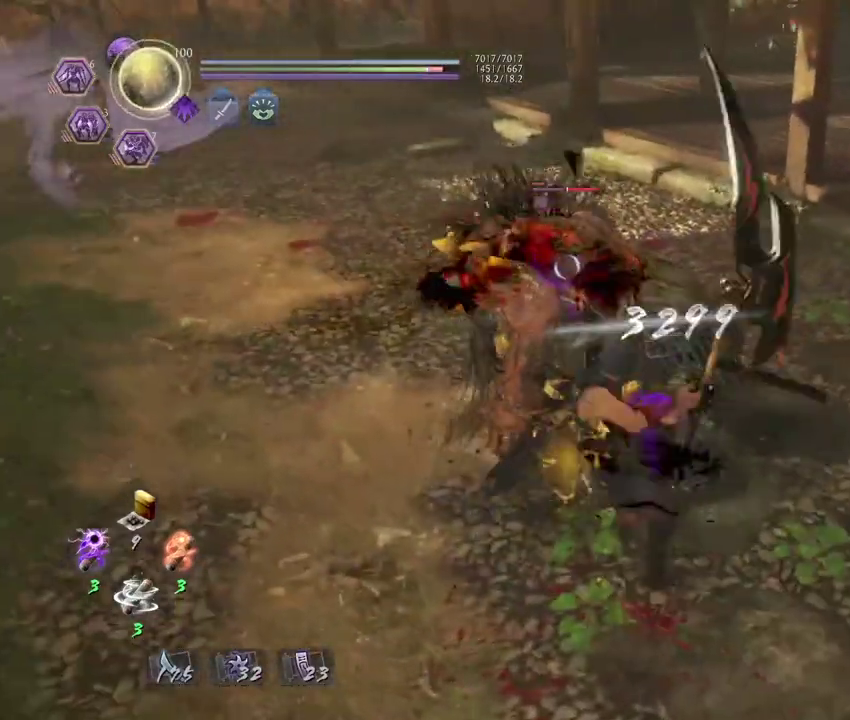
{"dt_ms": 300, "buttons": [], "left_stick": "center", "right_stick": "center", "events": []}
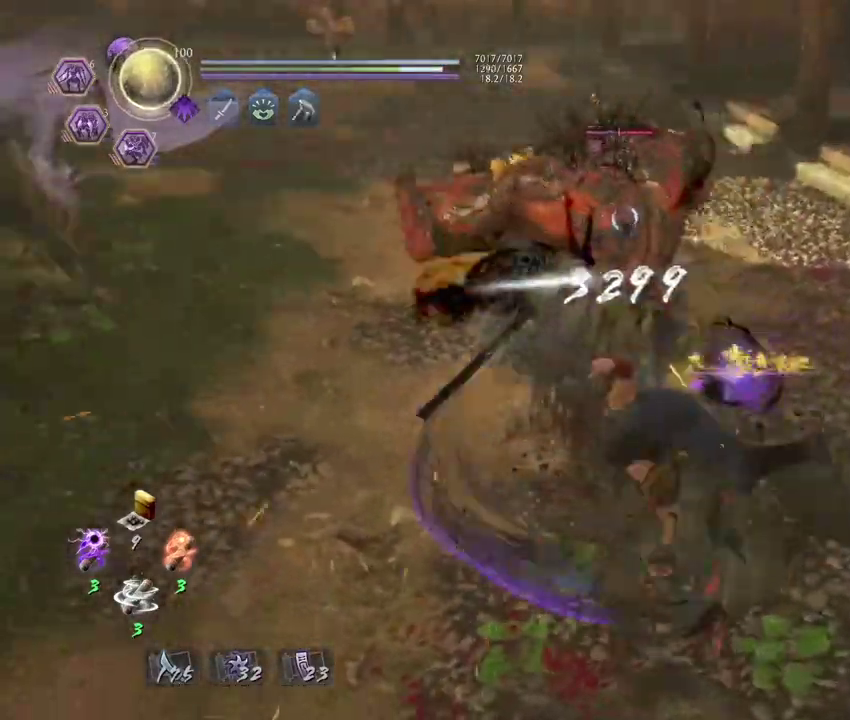
{"dt_ms": 400, "buttons": [], "left_stick": "center", "right_stick": "center", "events": [[317, "CROSS", "down"], [400, "CROSS", "up"]]}
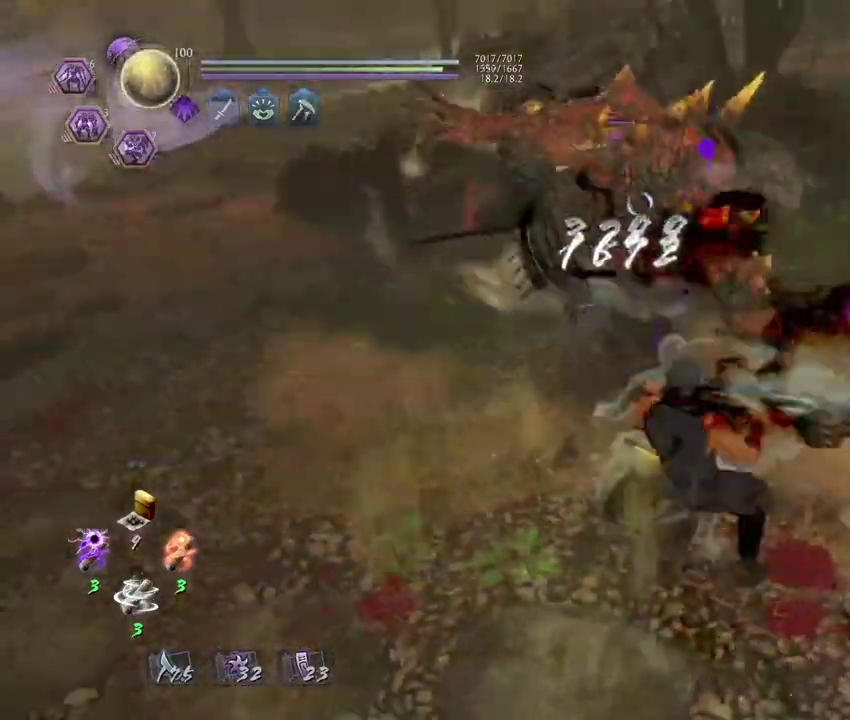
{"dt_ms": 700, "buttons": [], "left_stick": "center", "right_stick": "center", "events": [[133, "SQUARE", "down"], [200, "SQUARE", "up"], [383, "R1", "down"], [450, "SQUARE", "down"], [500, "R1", "up"], [500, "SQUARE", "up"]]}
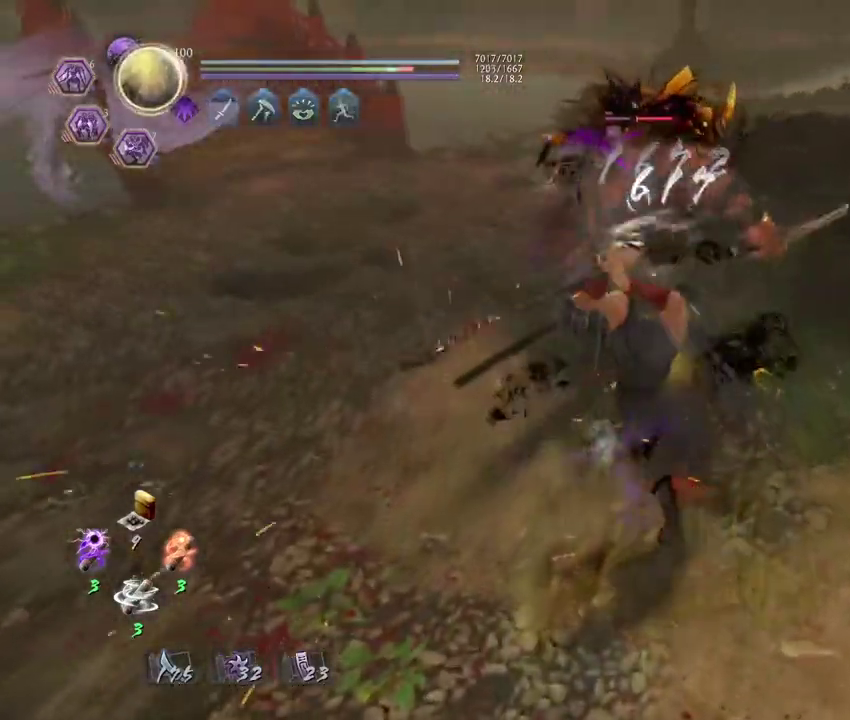
{"dt_ms": 400, "buttons": [], "left_stick": "center", "right_stick": "center", "events": [[300, "SQUARE", "down"], [383, "SQUARE", "up"]]}
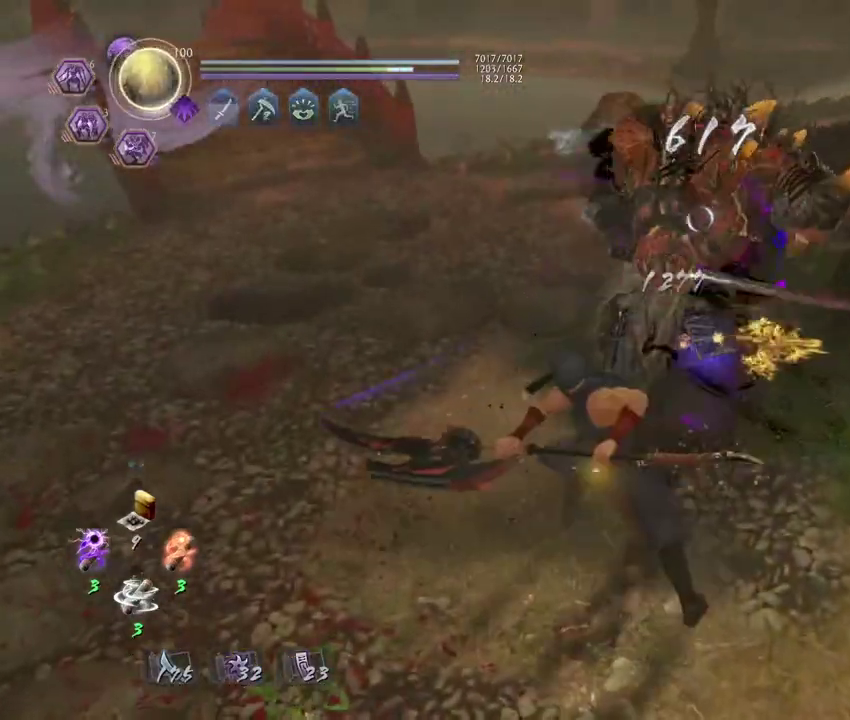
{"dt_ms": 600, "buttons": [], "left_stick": "center", "right_stick": "center", "events": [[167, "R1", "down"], [217, "CROSS", "down"], [300, "CROSS", "up"], [300, "R1", "up"], [483, "SQUARE", "down"], [567, "SQUARE", "up"]]}
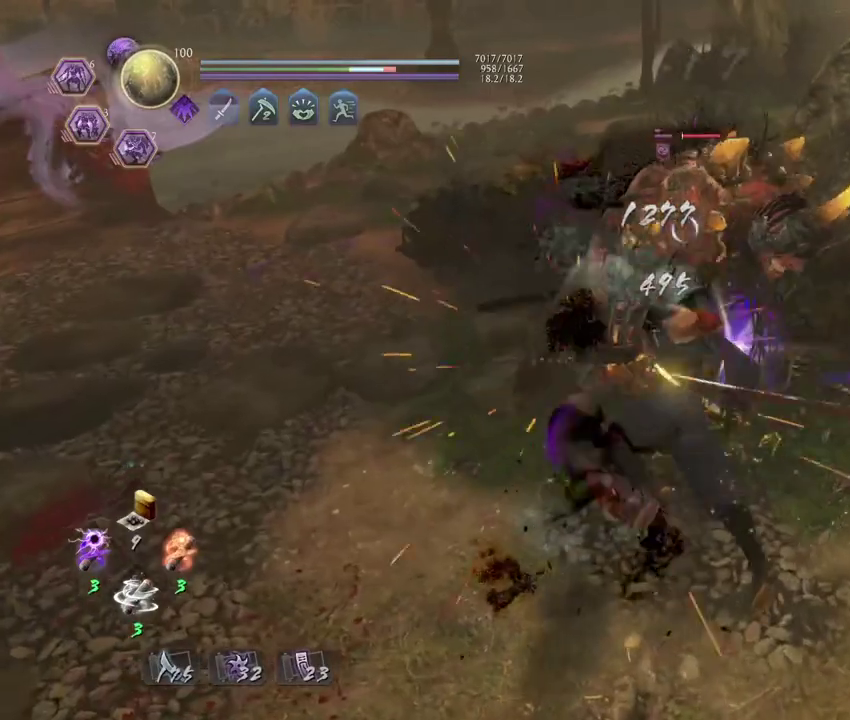
{"dt_ms": 400, "buttons": [], "left_stick": "center", "right_stick": "center", "events": [[67, "SQUARE", "down"], [150, "SQUARE", "up"], [217, "SQUARE", "down"], [317, "SQUARE", "up"]]}
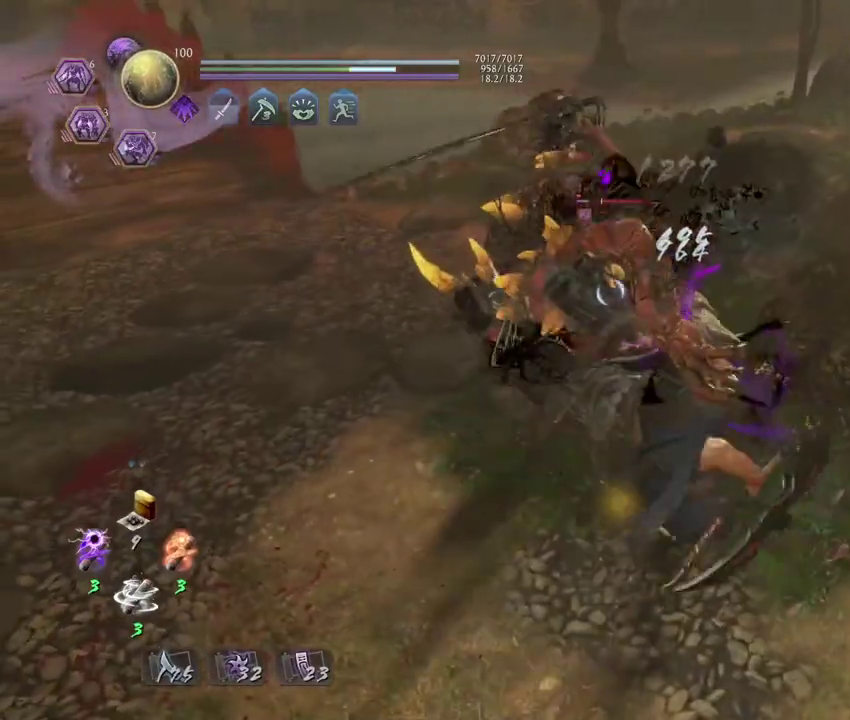
{"dt_ms": 300, "buttons": [], "left_stick": "center", "right_stick": "center", "events": [[100, "R1", "down"], [133, "SQUARE", "down"], [200, "SQUARE", "up"], [217, "R1", "up"]]}
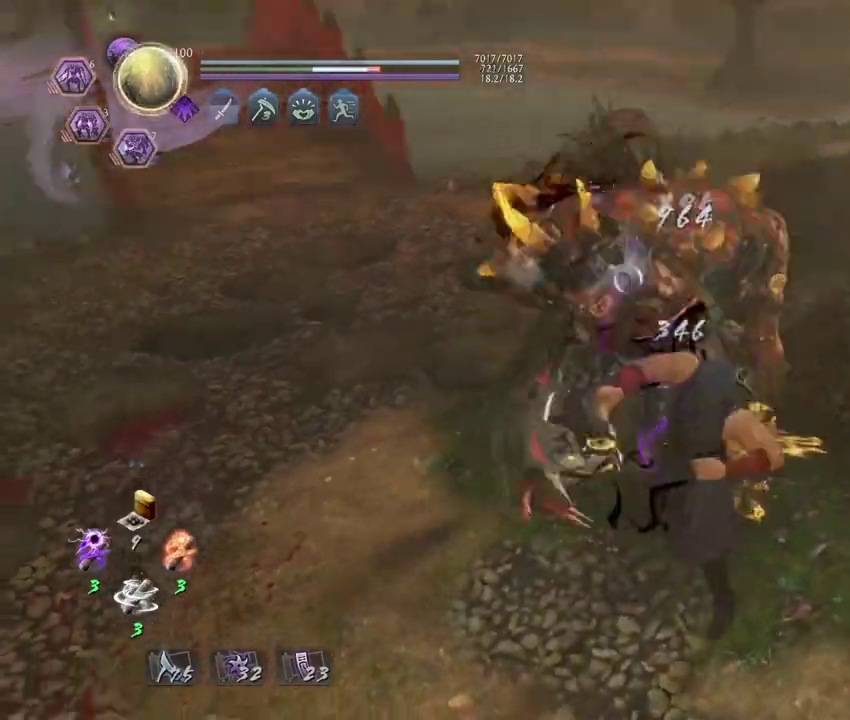
{"dt_ms": 900, "buttons": [], "left_stick": "up", "right_stick": "center", "events": [[850, "left_stick", "up"]]}
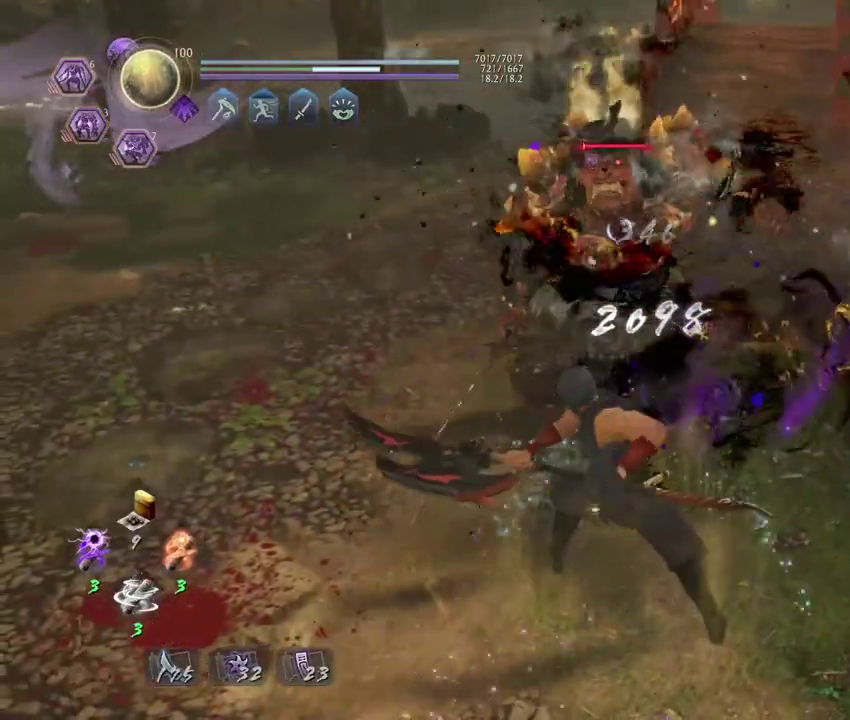
{"dt_ms": 300, "buttons": [], "left_stick": "center", "right_stick": "center", "events": [[17, "CROSS", "down"], [83, "CROSS", "up"], [117, "left_stick", "center"], [217, "TRIANGLE", "down"], [300, "TRIANGLE", "up"]]}
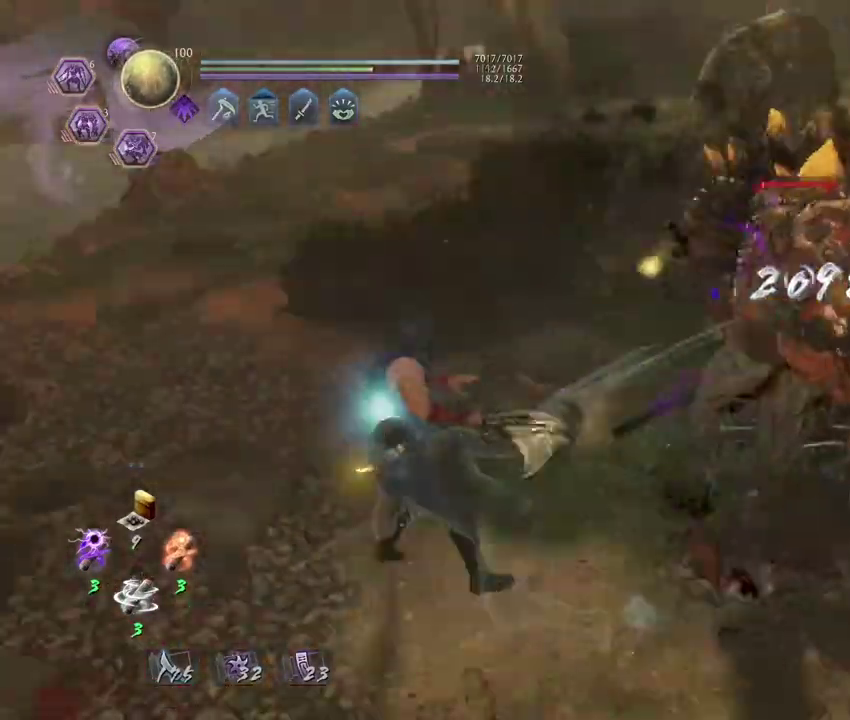
{"dt_ms": 400, "buttons": [], "left_stick": "center", "right_stick": "center", "events": [[250, "R1", "down"], [283, "CROSS", "down"], [333, "CROSS", "up"], [350, "R1", "up"]]}
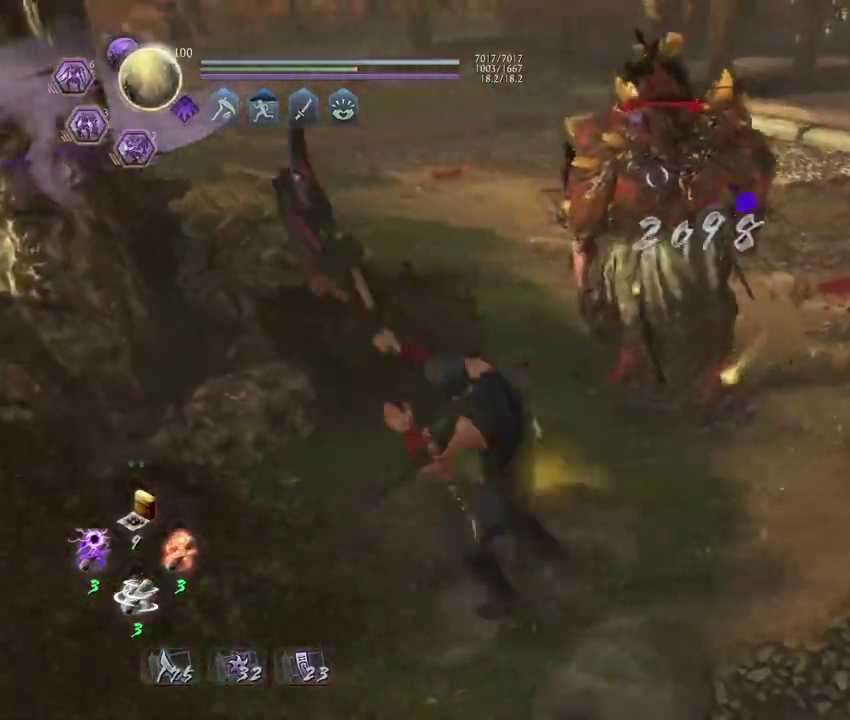
{"dt_ms": 600, "buttons": [], "left_stick": "center", "right_stick": "center", "events": []}
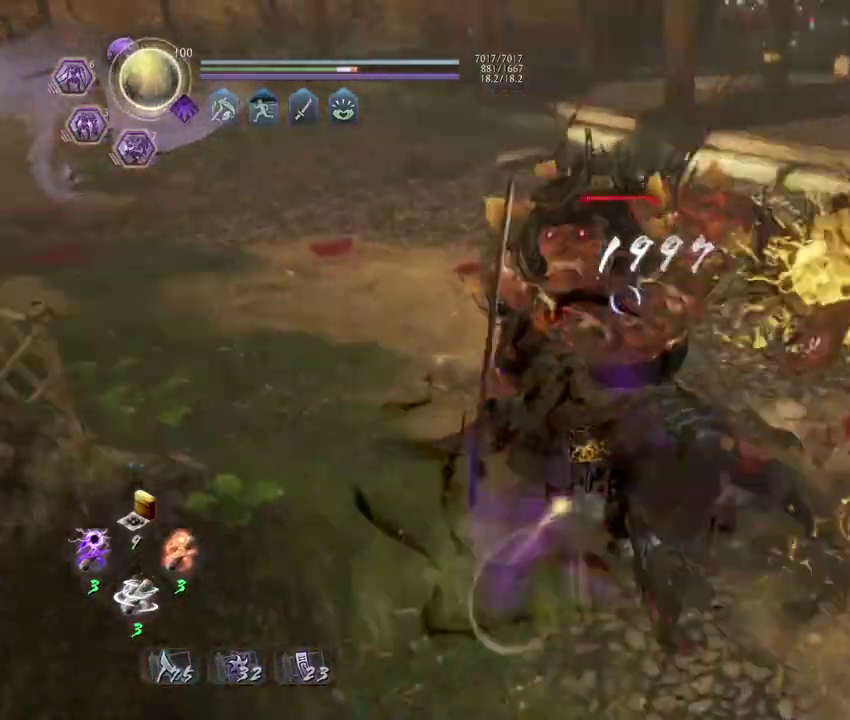
{"dt_ms": 300, "buttons": ["SQUARE", "R1"], "left_stick": "center", "right_stick": "center", "events": [[250, "R1", "down"], [283, "SQUARE", "down"]]}
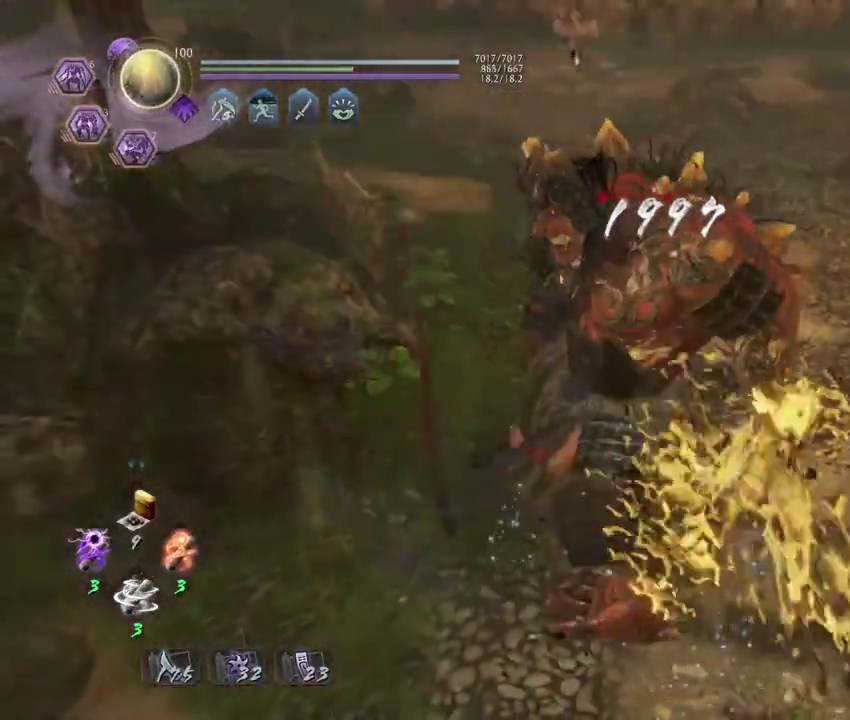
{"dt_ms": 700, "buttons": [], "left_stick": "center", "right_stick": "center", "events": [[17, "SQUARE", "up"], [50, "TRIANGLE", "down"], [117, "TRIANGLE", "up"], [150, "R1", "up"]]}
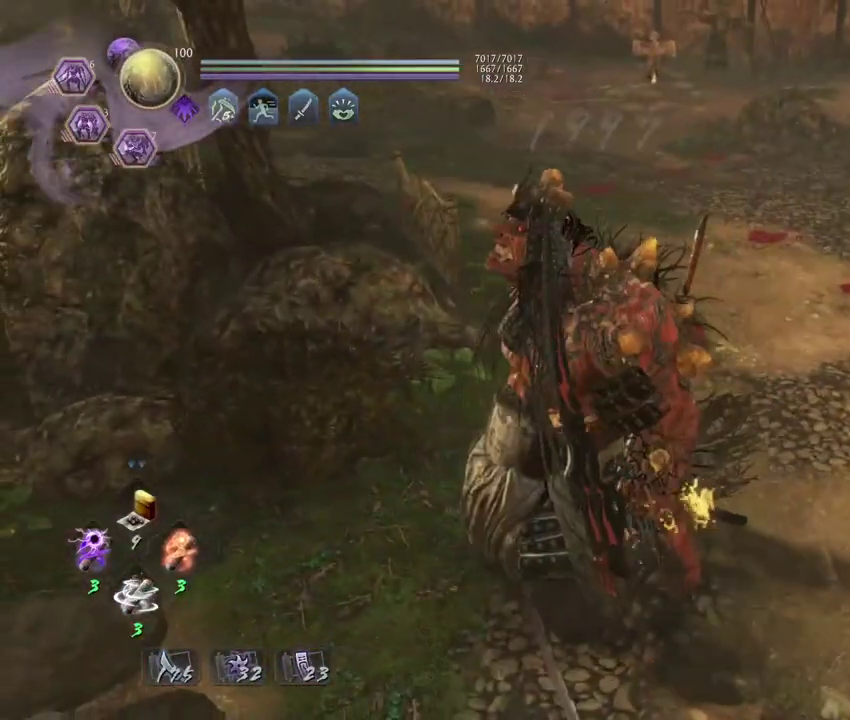
{"dt_ms": 500, "buttons": [], "left_stick": "center", "right_stick": "center", "events": []}
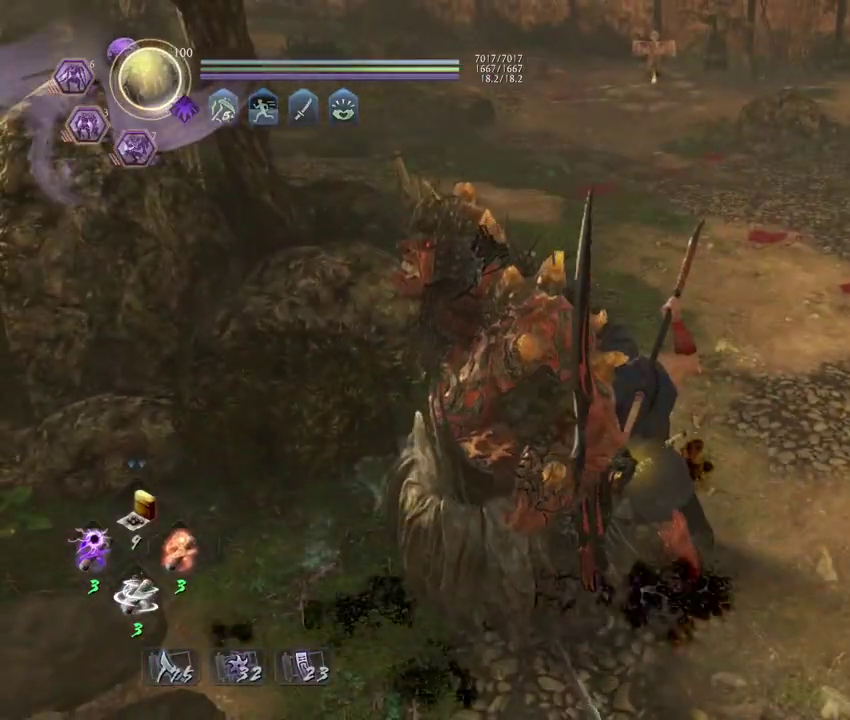
{"dt_ms": 500, "buttons": [], "left_stick": "center", "right_stick": "center", "events": []}
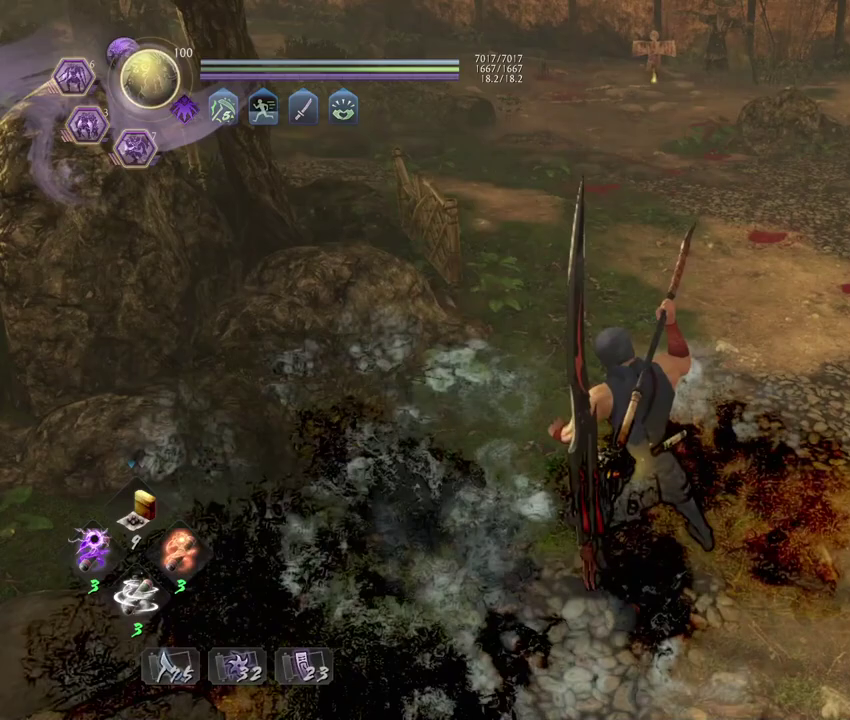
{"dt_ms": 500, "buttons": [], "left_stick": "center", "right_stick": "center", "events": []}
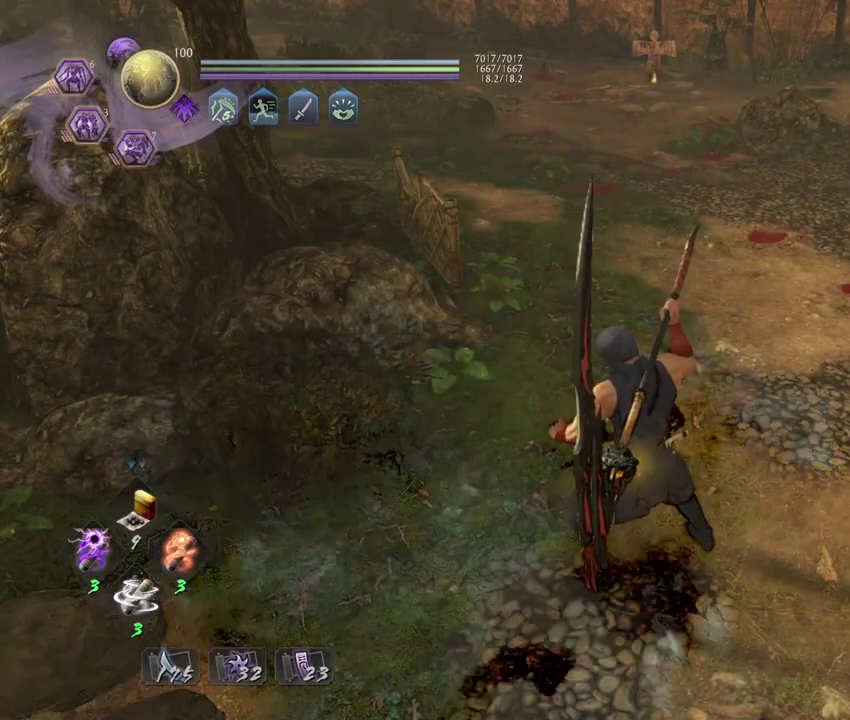
{"dt_ms": 500, "buttons": [], "left_stick": "center", "right_stick": "center", "events": []}
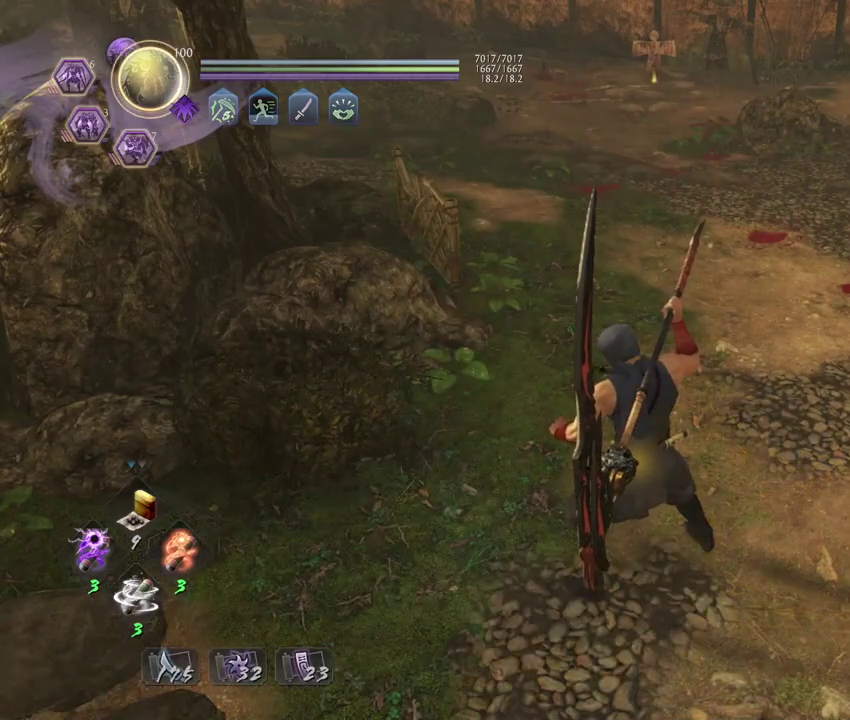
{"dt_ms": 500, "buttons": [], "left_stick": "center", "right_stick": "center", "events": []}
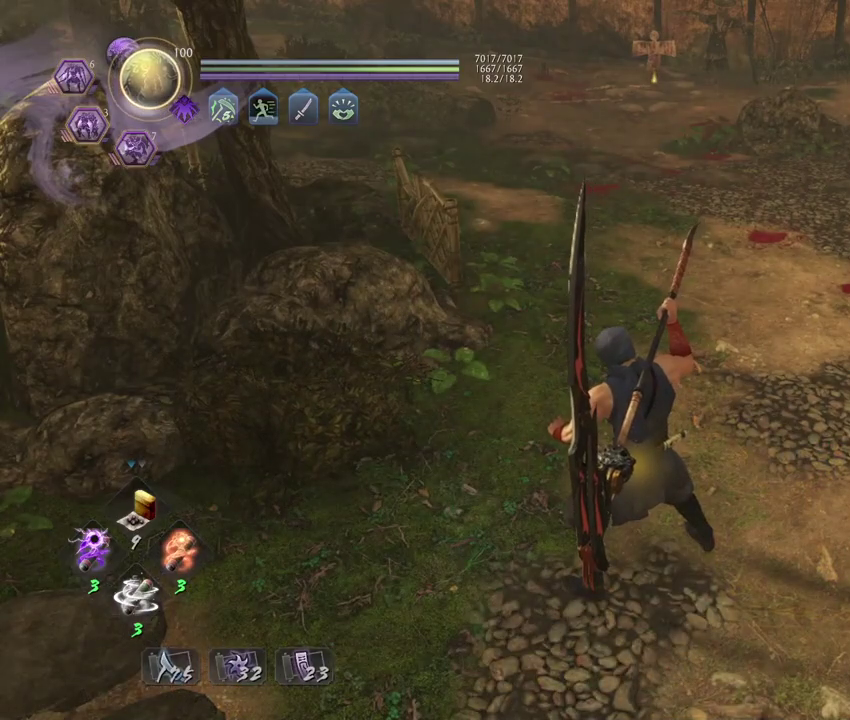
{"dt_ms": 500, "buttons": ["R1"], "left_stick": "up", "right_stick": "center", "events": [[217, "left_stick", "up"], [333, "R1", "down"], [383, "CROSS", "down"], [500, "CROSS", "up"]]}